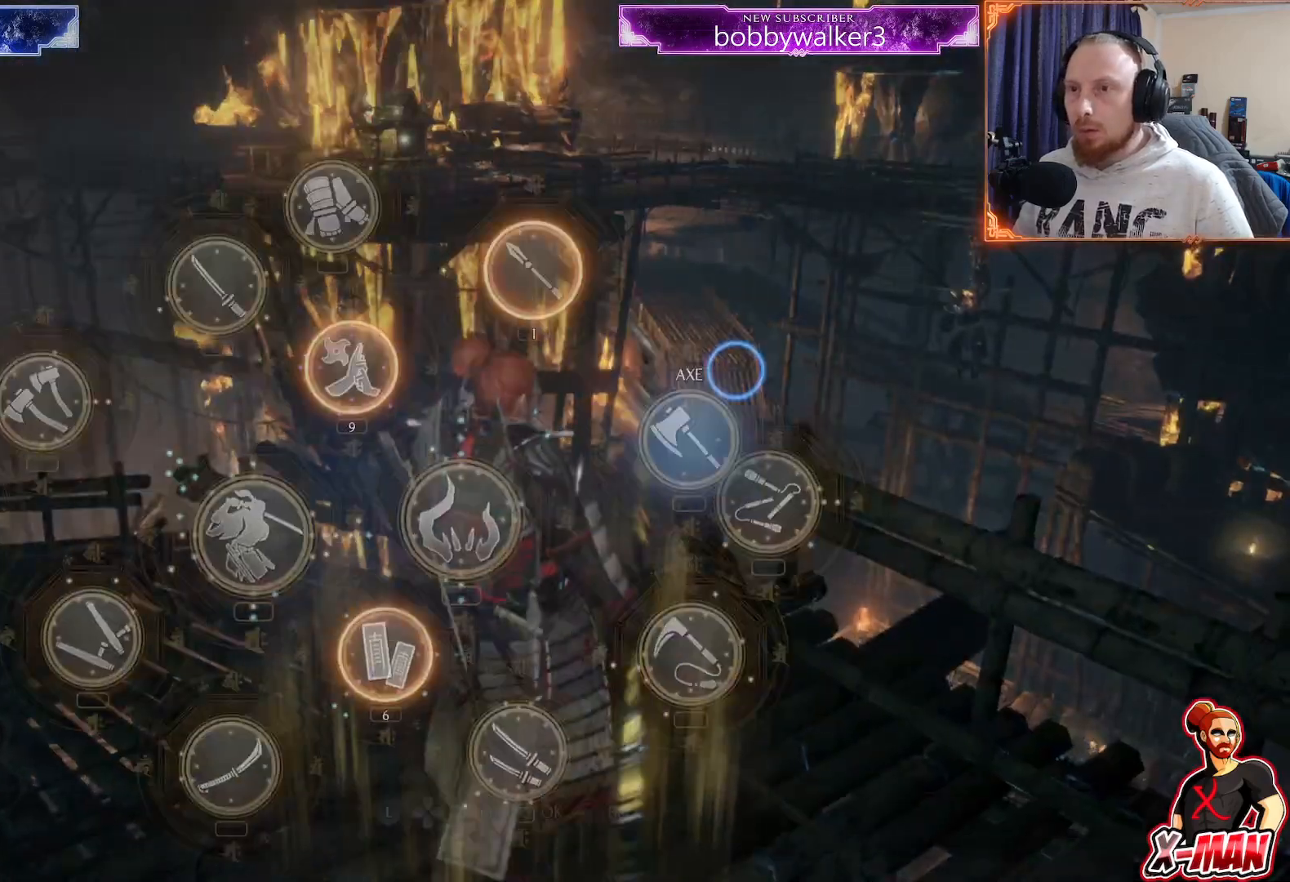
Gameplay with a controller (PlayStation layout); each line is a JSON object with the inputs held at the frame after it (dt_ms = milliseconds from this image to that frame). "events" lists button and stick changes between this image and that frame as [ms after this image, input, new state], when the widget could be followed in between. Not read: R1 R2.
{"dt_ms": 500, "buttons": [], "left_stick": "up-right", "right_stick": "center", "events": [[383, "left_stick", "up-right"]]}
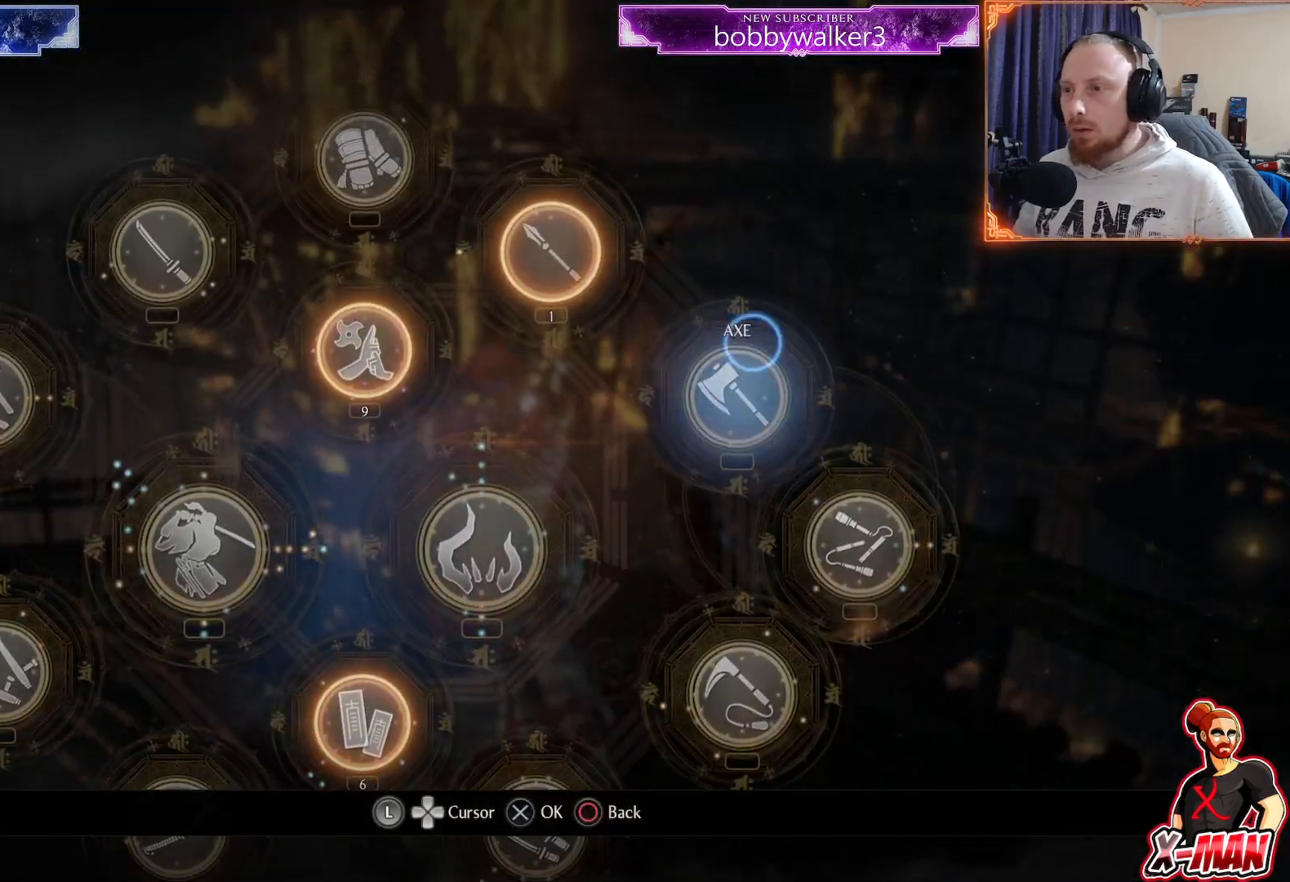
{"dt_ms": 500, "buttons": [], "left_stick": "center", "right_stick": "center", "events": [[150, "left_stick", "center"], [233, "left_stick", "left"], [450, "left_stick", "center"]]}
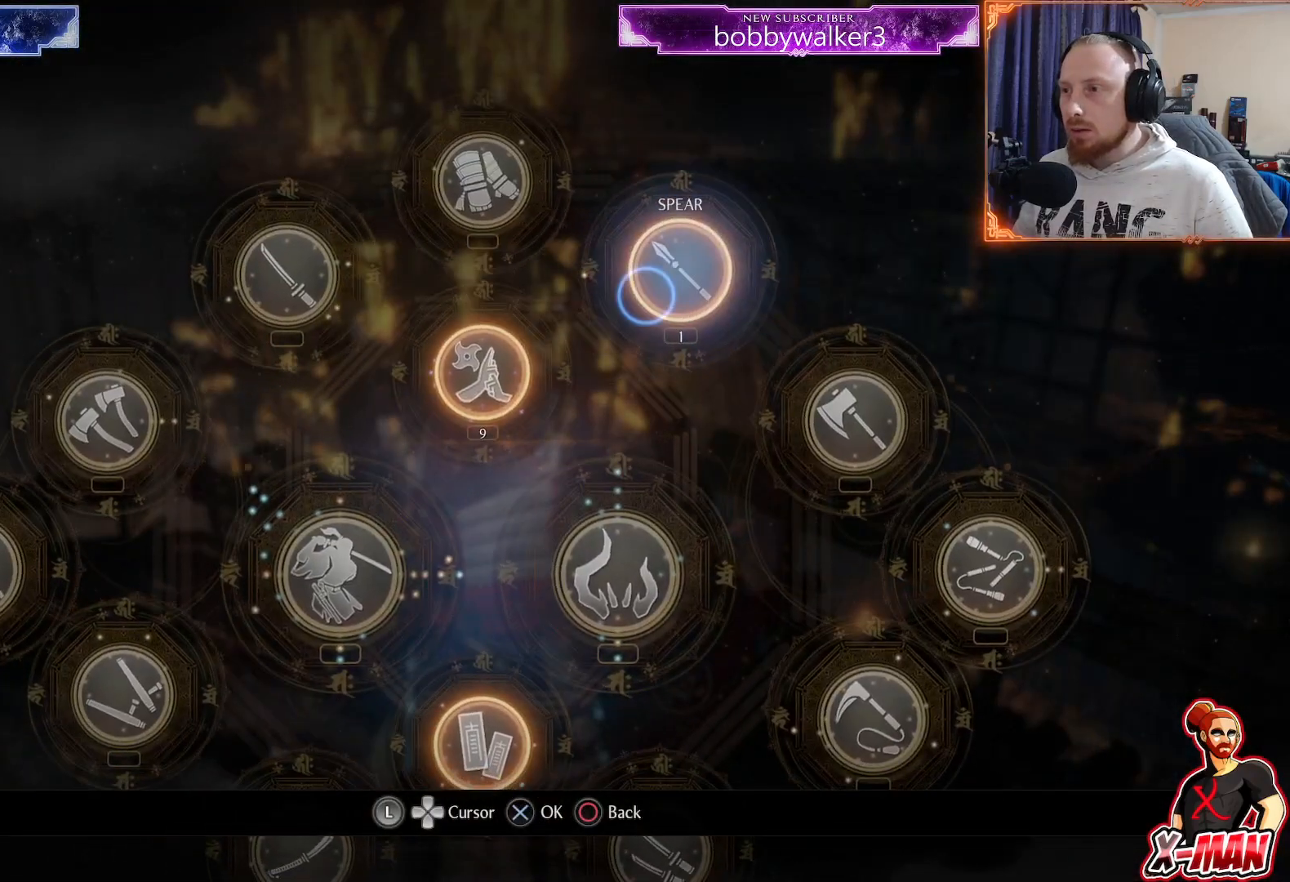
{"dt_ms": 1000, "buttons": [], "left_stick": "up", "right_stick": "center", "events": [[17, "CROSS", "down"], [117, "CROSS", "up"], [483, "left_stick", "up-right"], [633, "left_stick", "up-left"], [817, "left_stick", "up-right"], [983, "left_stick", "up"]]}
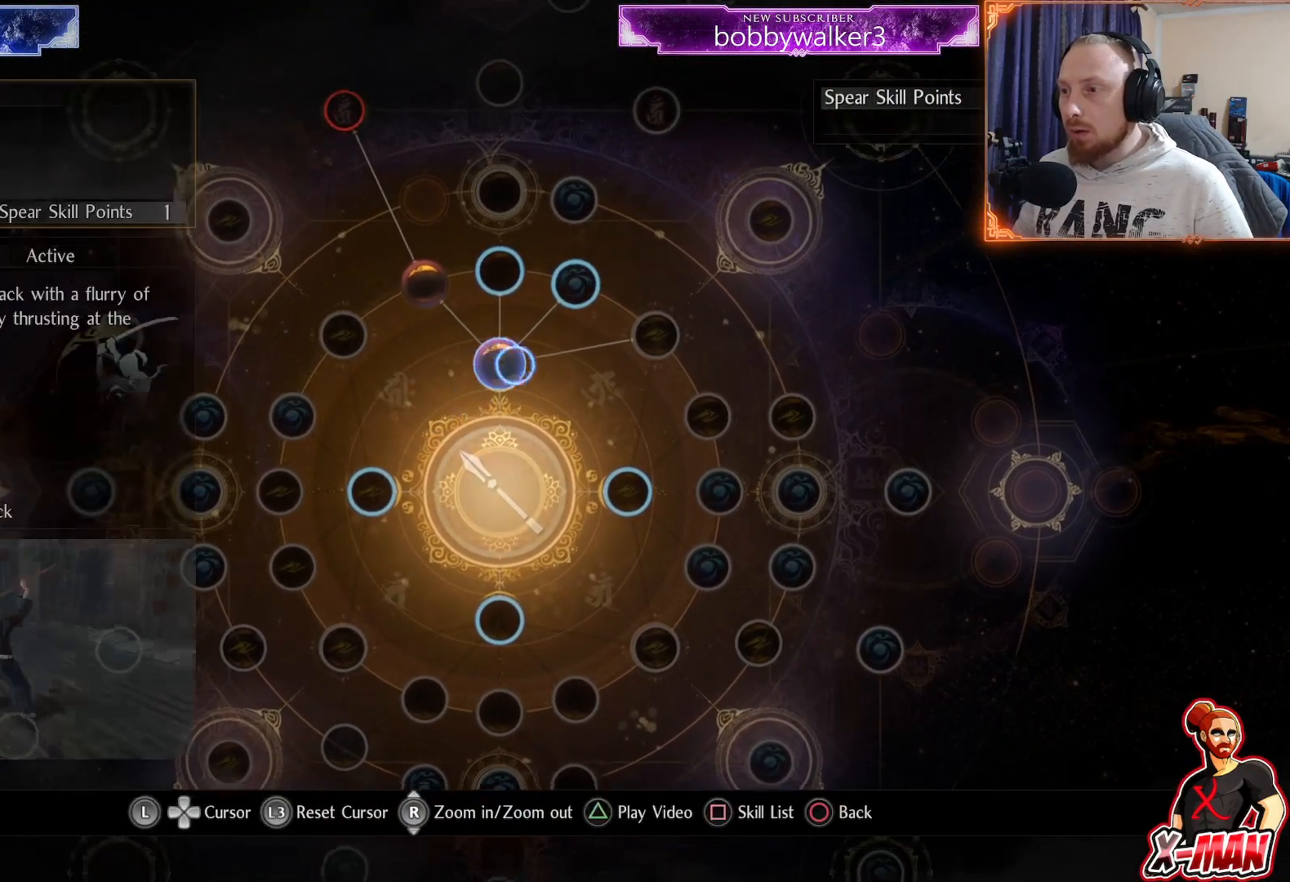
{"dt_ms": 500, "buttons": [], "left_stick": "down-right", "right_stick": "center", "events": [[17, "left_stick", "up-left"], [133, "left_stick", "center"], [367, "left_stick", "right"], [483, "left_stick", "down-right"]]}
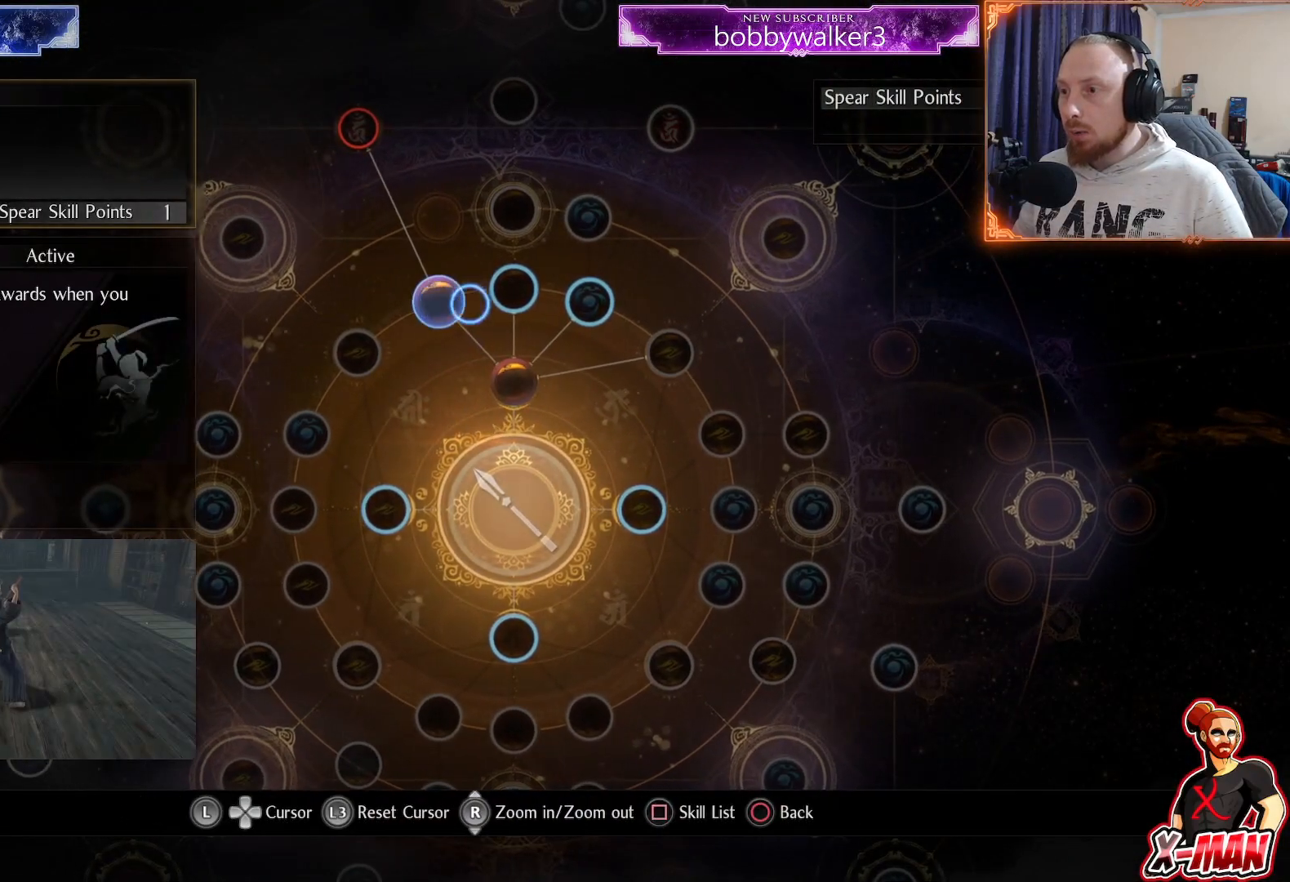
{"dt_ms": 500, "buttons": [], "left_stick": "right", "right_stick": "center", "events": [[117, "left_stick", "down"], [283, "left_stick", "center"], [450, "left_stick", "right"]]}
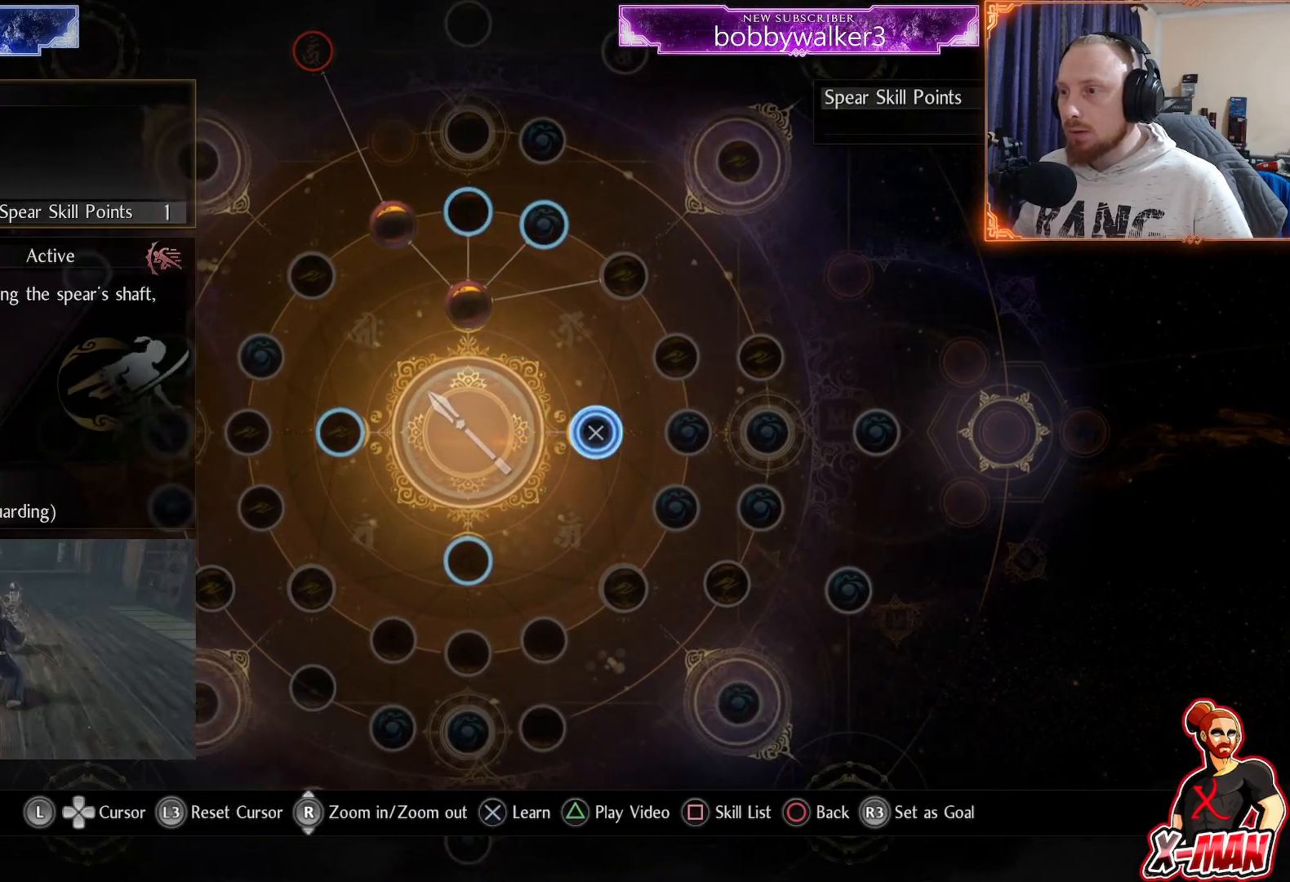
{"dt_ms": 500, "buttons": [], "left_stick": "center", "right_stick": "center", "events": [[67, "left_stick", "center"], [200, "left_stick", "left"], [317, "left_stick", "down-left"], [483, "left_stick", "center"]]}
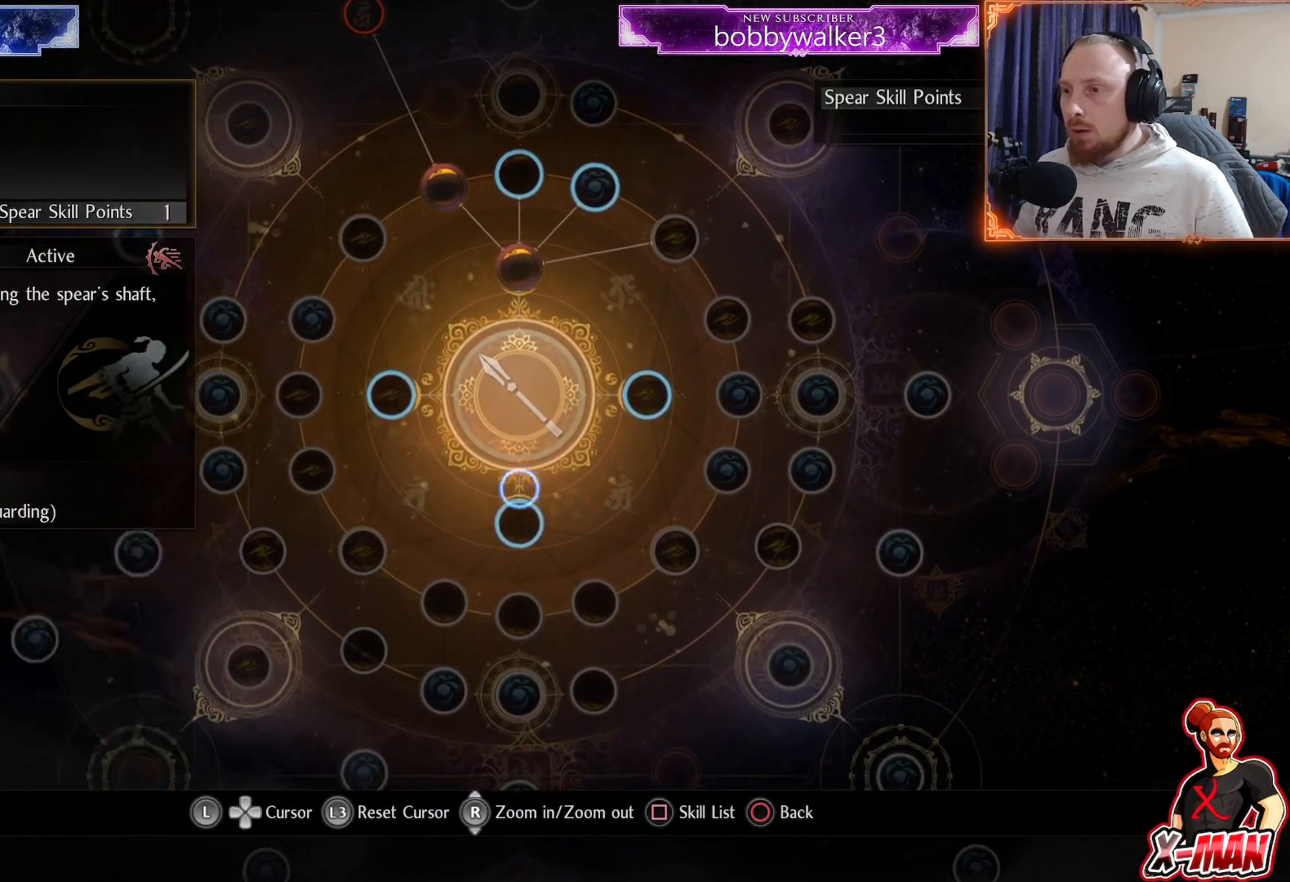
{"dt_ms": 500, "buttons": [], "left_stick": "center", "right_stick": "center", "events": []}
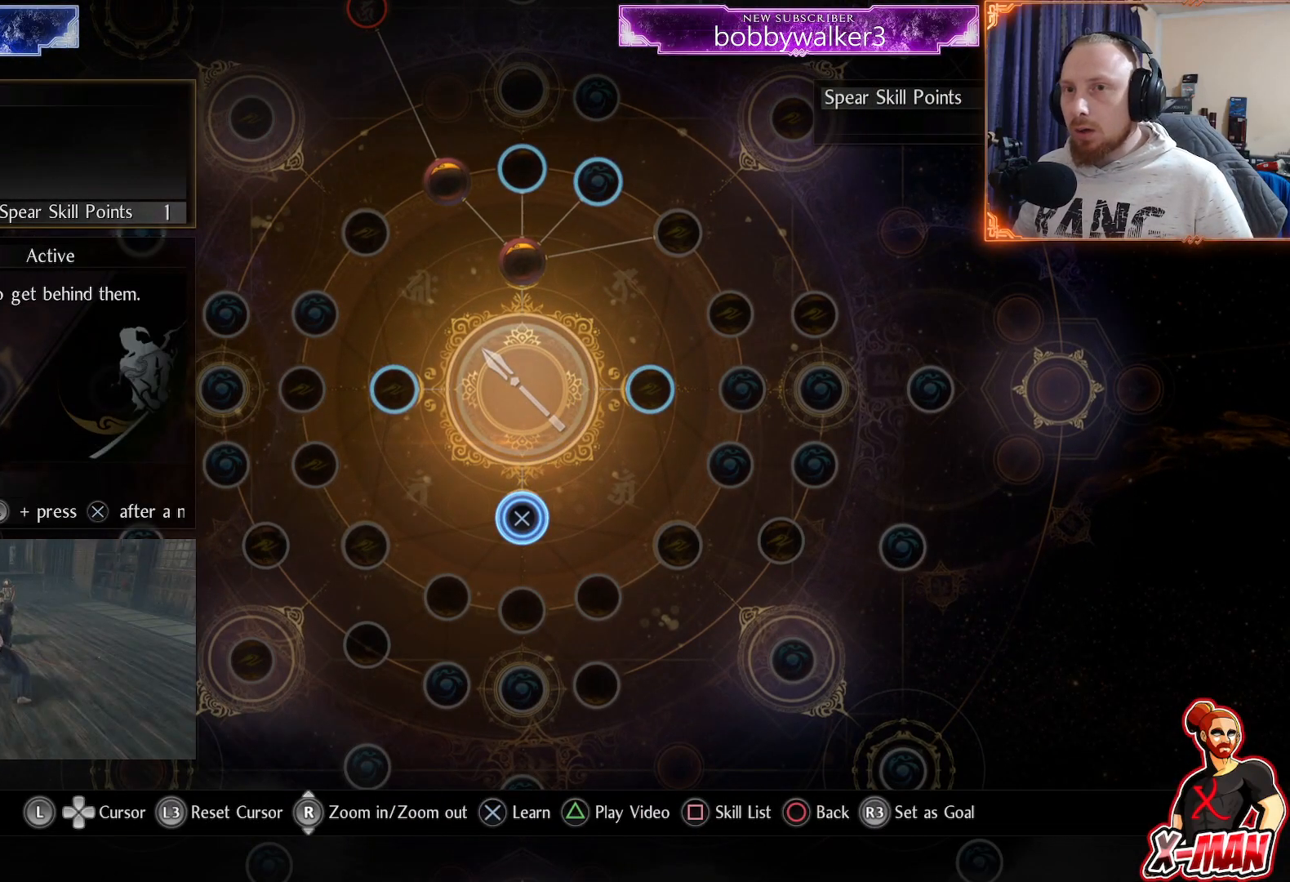
{"dt_ms": 500, "buttons": [], "left_stick": "center", "right_stick": "center", "events": [[250, "left_stick", "left"], [367, "left_stick", "down-left"], [500, "left_stick", "center"]]}
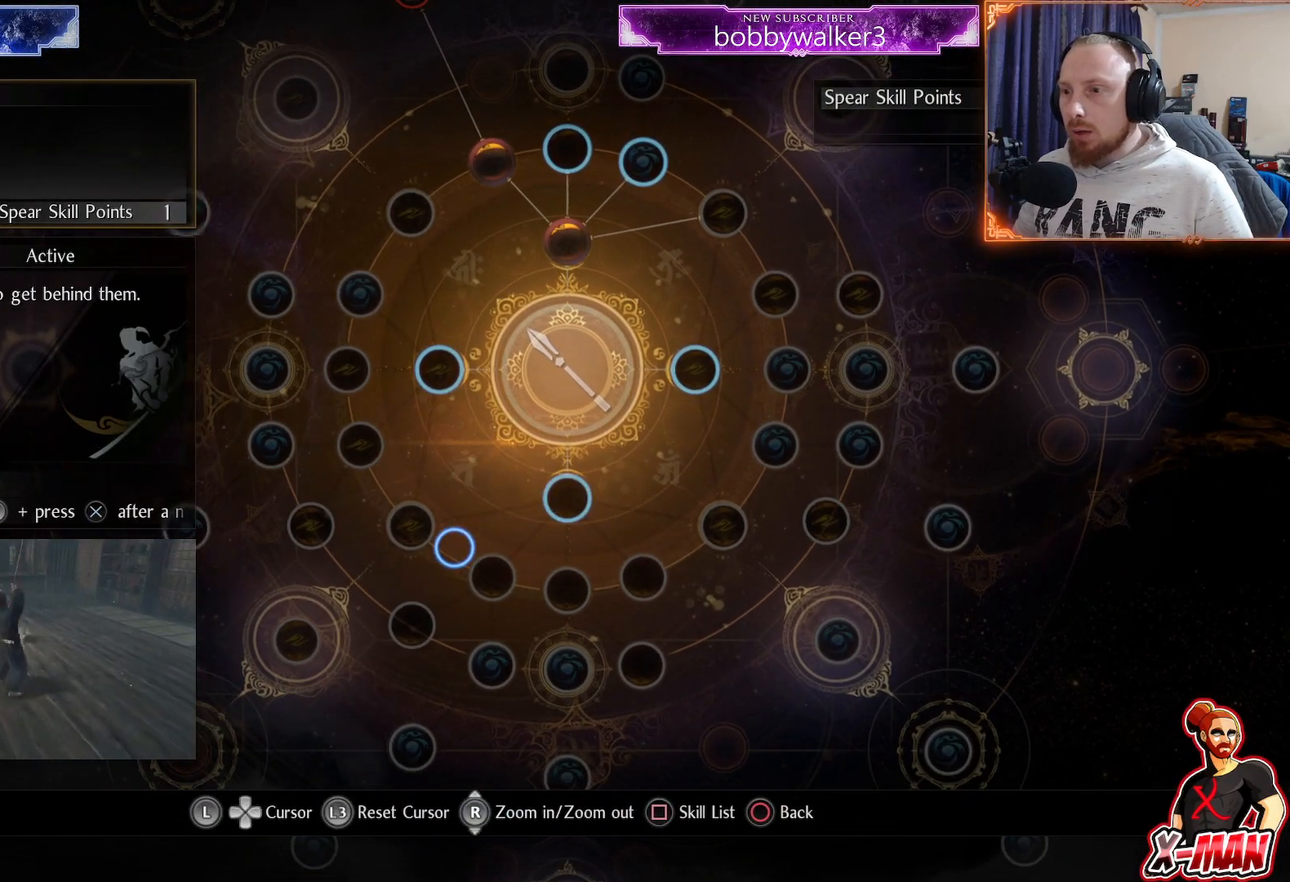
{"dt_ms": 500, "buttons": [], "left_stick": "center", "right_stick": "center", "events": []}
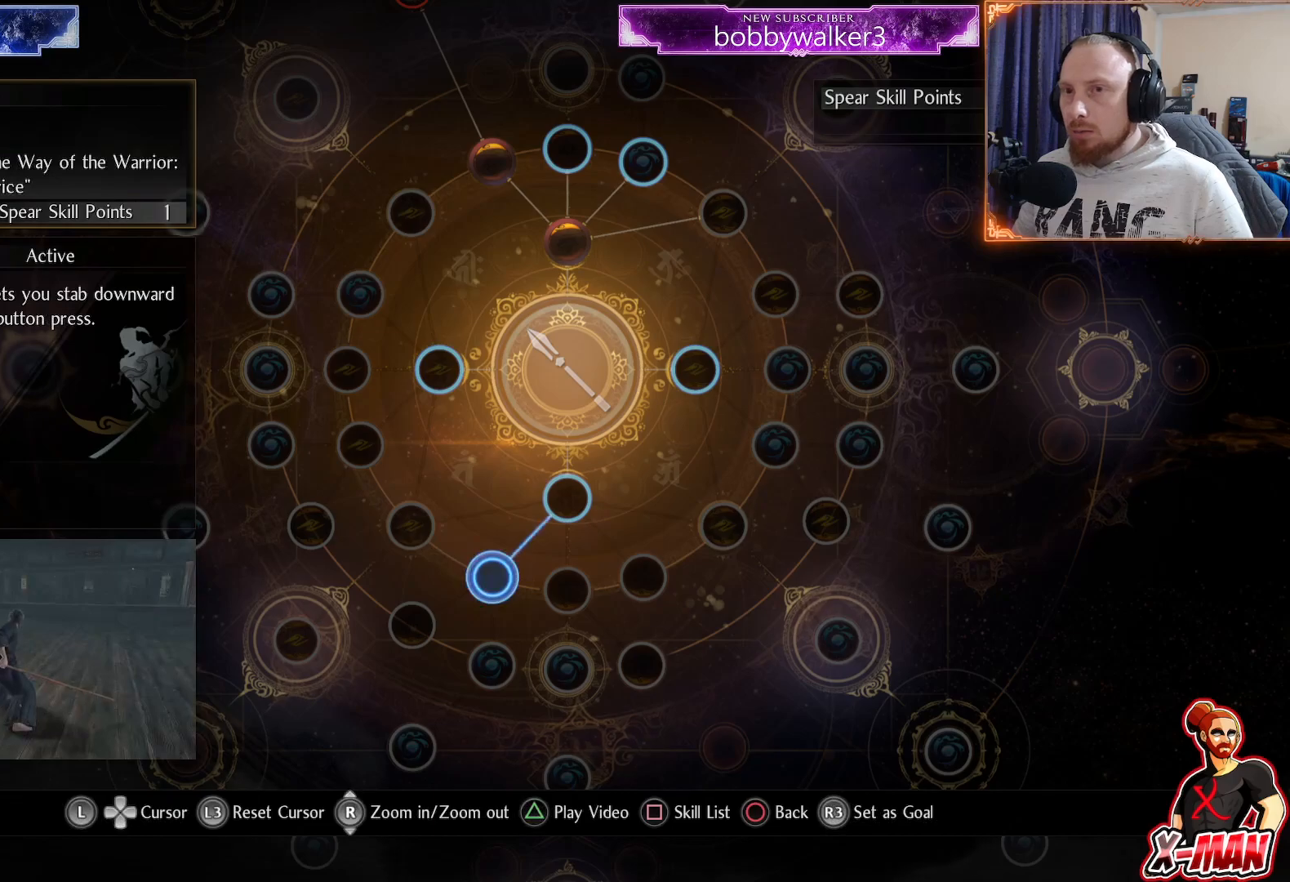
{"dt_ms": 500, "buttons": [], "left_stick": "center", "right_stick": "center", "events": [[50, "left_stick", "up-left"], [183, "left_stick", "center"]]}
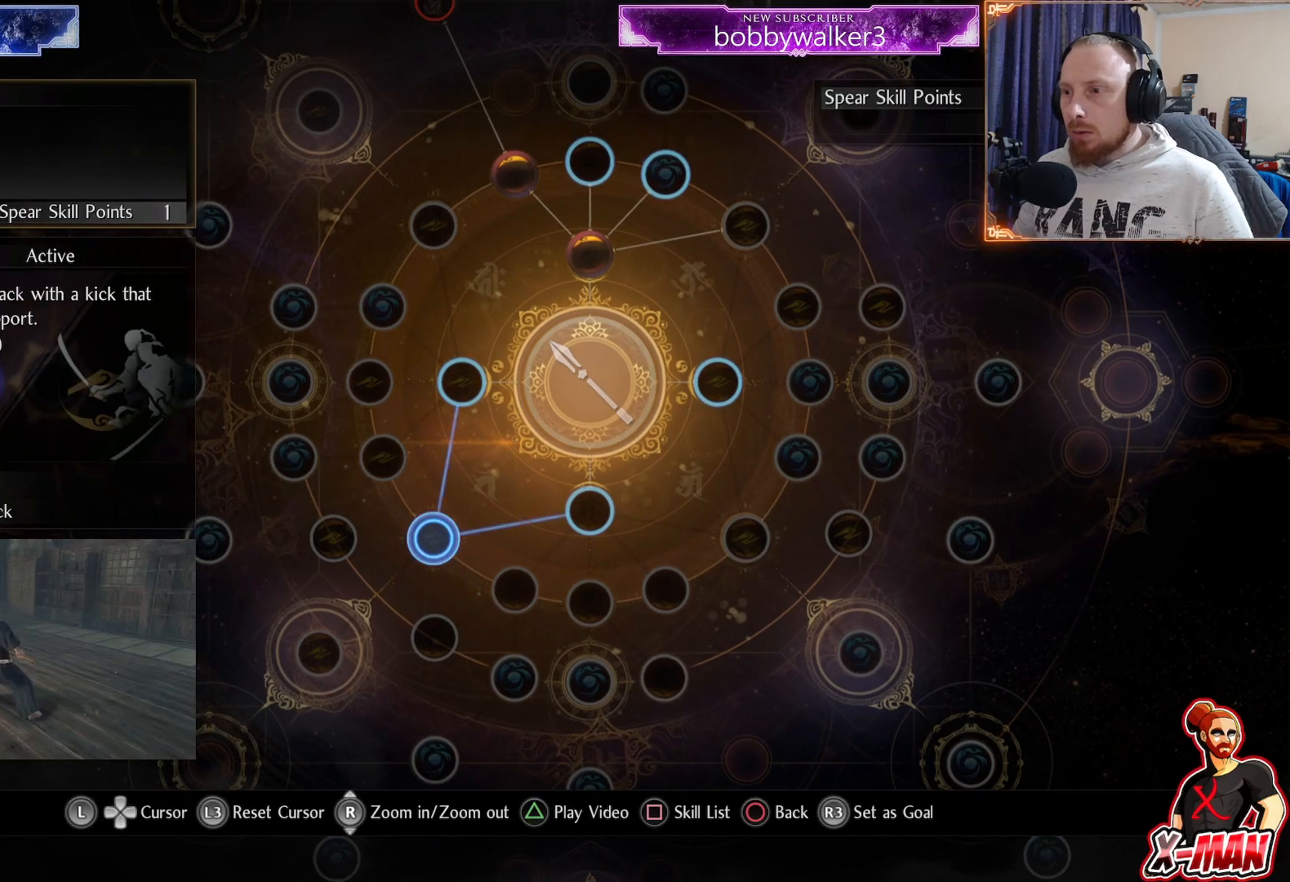
{"dt_ms": 500, "buttons": [], "left_stick": "up-right", "right_stick": "center", "events": [[400, "left_stick", "right"], [450, "left_stick", "up-right"]]}
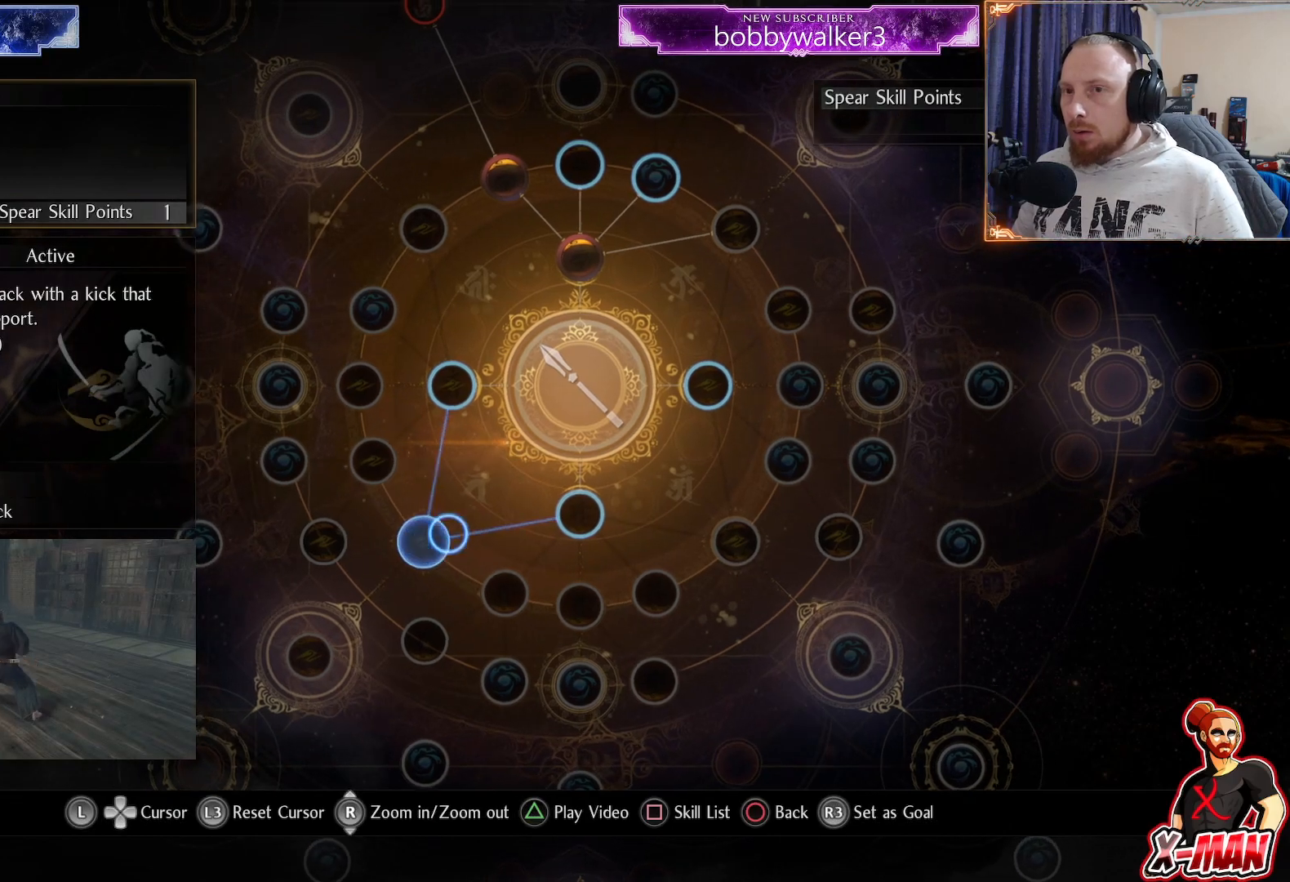
{"dt_ms": 500, "buttons": [], "left_stick": "center", "right_stick": "center", "events": [[100, "left_stick", "center"], [167, "left_stick", "down"], [383, "left_stick", "center"]]}